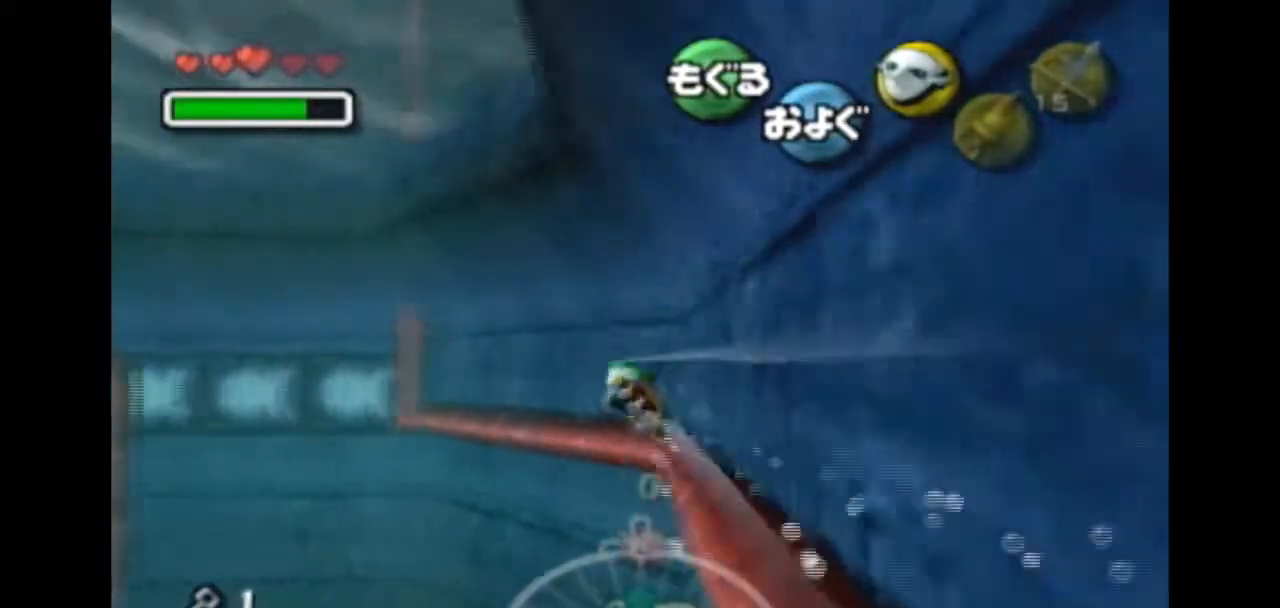
Gameplay with a controller (Nintendo layout); each line is a JSON object with the inputs held at the frame after it. "events" lists button and stick changes between this image and that frame as [ms after this image, input, new state], when the widget could be followed in between. Not read: L3 R3.
{"buttons": ["A"], "left_stick": "down-left", "right_stick": "center", "events": [[33, "left_stick", "down-left"], [267, "left_stick", "center"], [467, "left_stick", "down-left"]]}
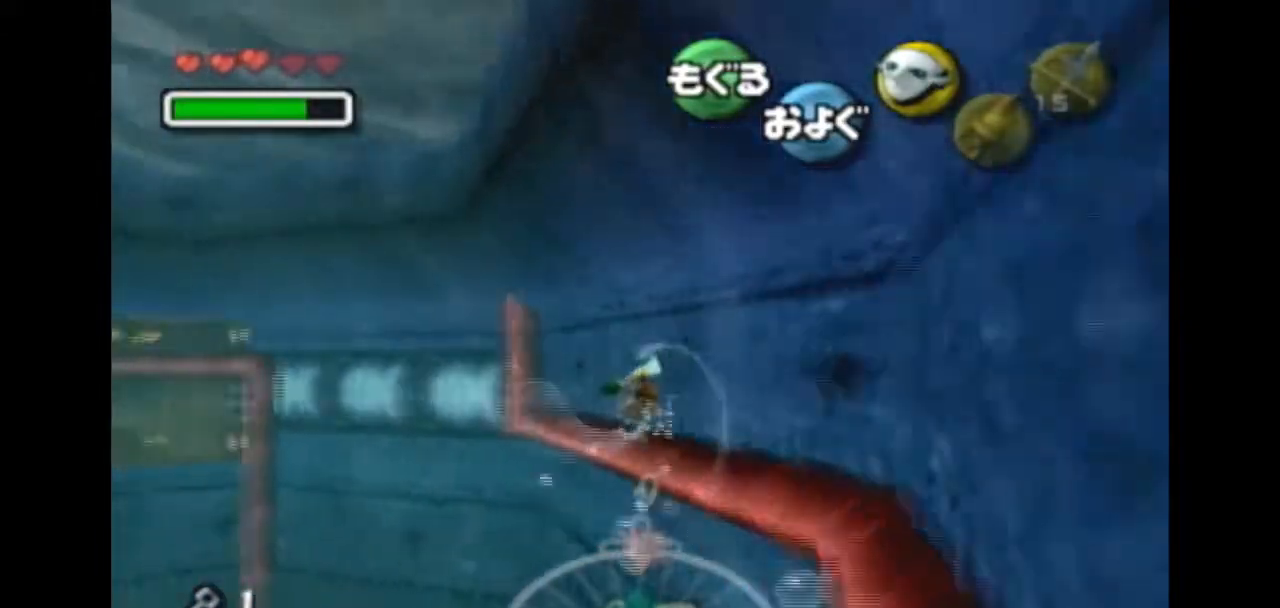
{"buttons": ["A"], "left_stick": "center", "right_stick": "center", "events": [[33, "left_stick", "left"], [333, "left_stick", "center"]]}
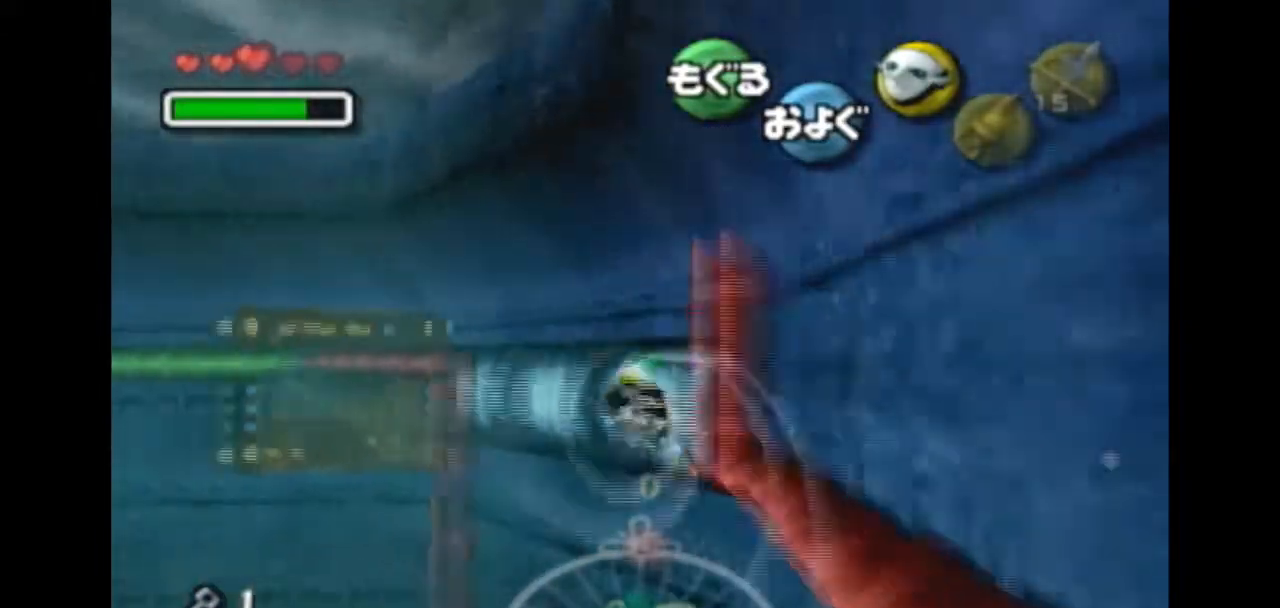
{"buttons": ["A"], "left_stick": "up-left", "right_stick": "center", "events": [[167, "left_stick", "up"], [233, "left_stick", "up-left"], [333, "left_stick", "center"], [500, "left_stick", "up-left"]]}
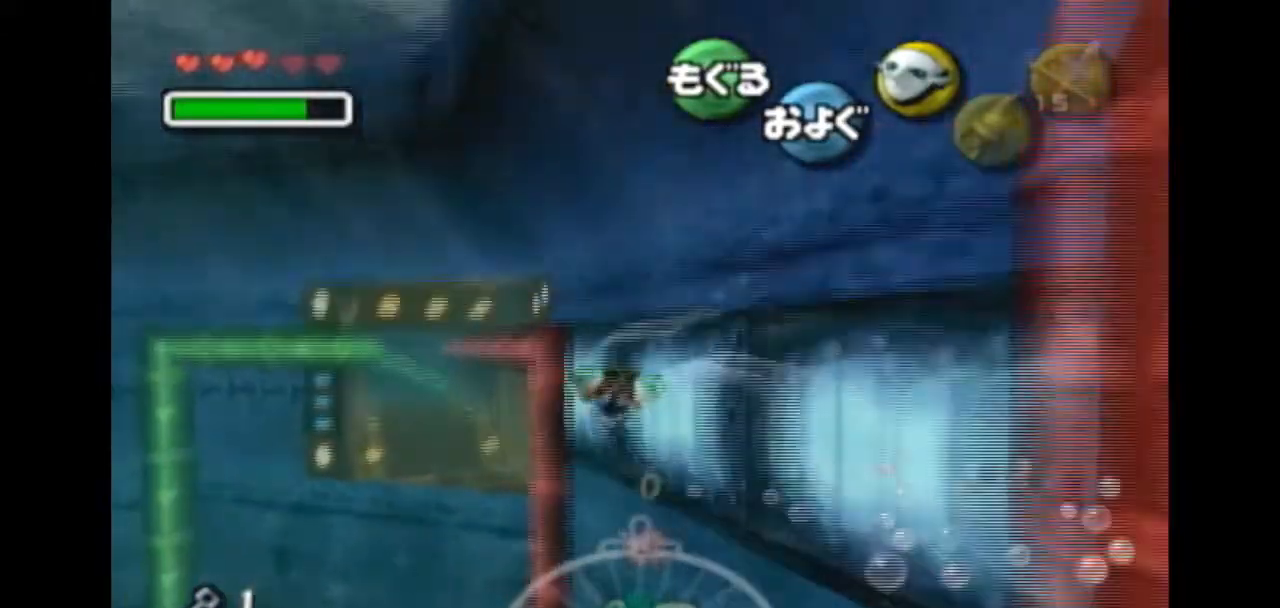
{"buttons": ["A"], "left_stick": "center", "right_stick": "center", "events": [[167, "left_stick", "center"]]}
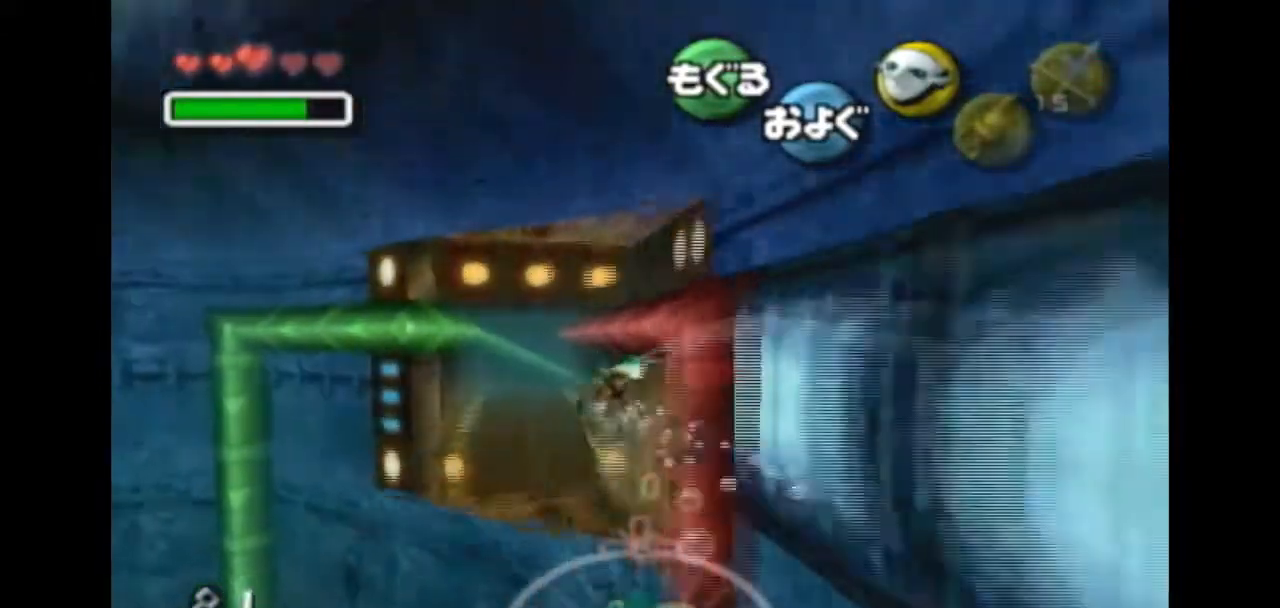
{"buttons": ["A"], "left_stick": "center", "right_stick": "center", "events": []}
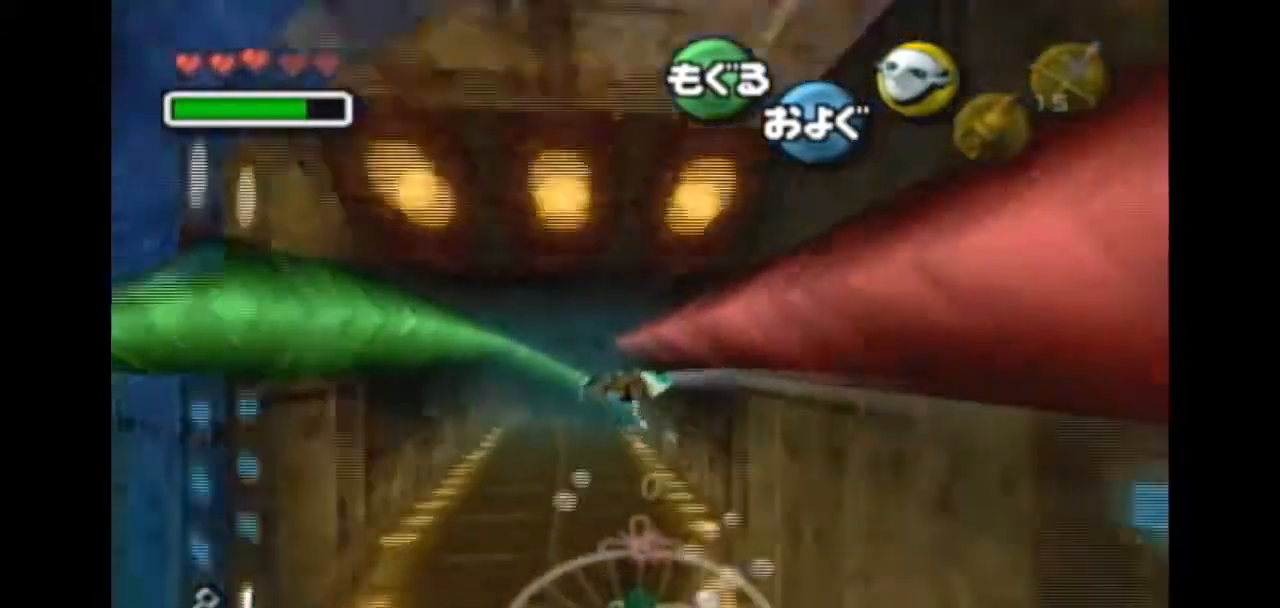
{"buttons": ["A"], "left_stick": "center", "right_stick": "center", "events": []}
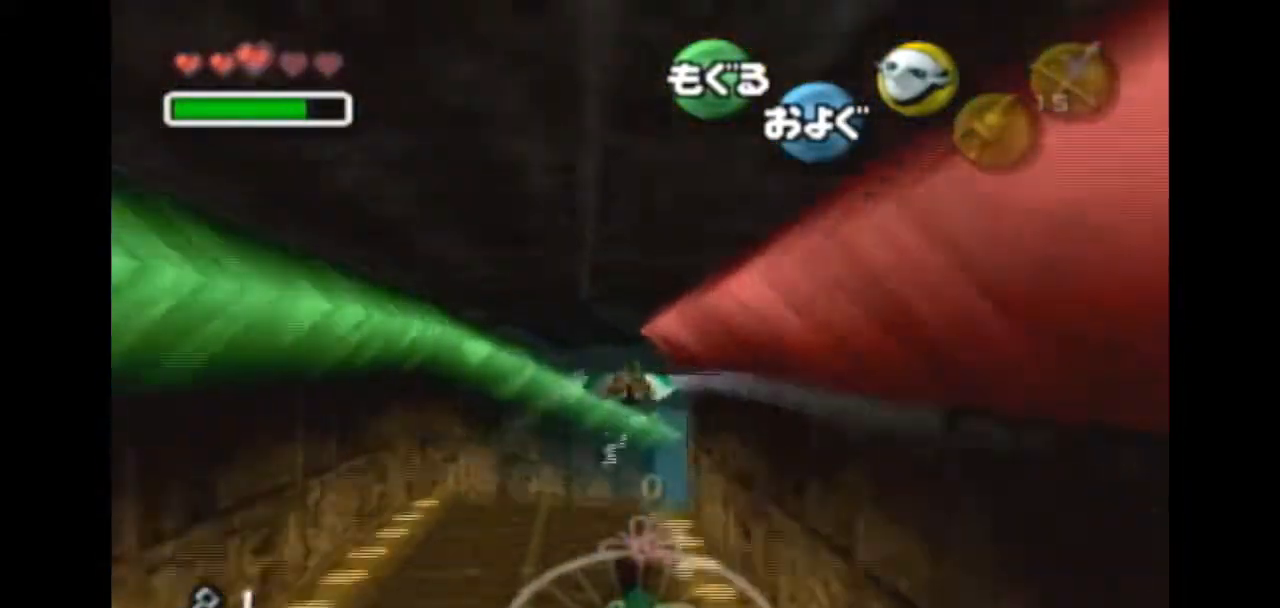
{"buttons": ["A"], "left_stick": "center", "right_stick": "center", "events": [[67, "left_stick", "right"], [233, "left_stick", "center"]]}
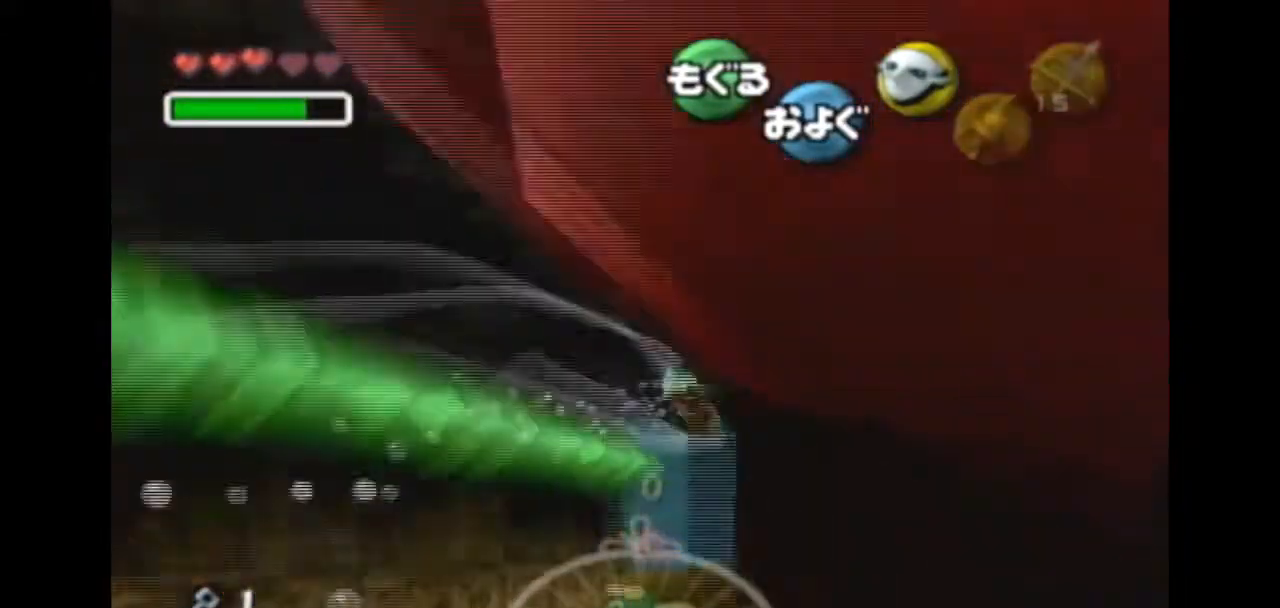
{"buttons": ["A"], "left_stick": "up-right", "right_stick": "center", "events": [[400, "left_stick", "up-right"]]}
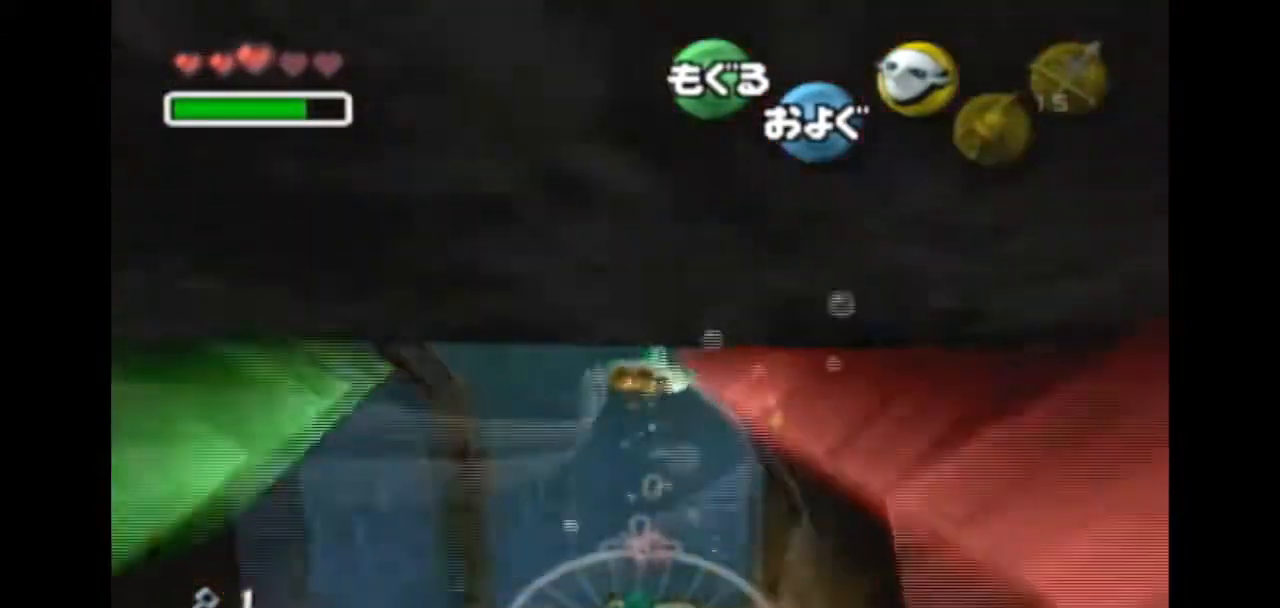
{"buttons": ["A"], "left_stick": "down", "right_stick": "center", "events": [[400, "left_stick", "down-right"], [500, "left_stick", "down"]]}
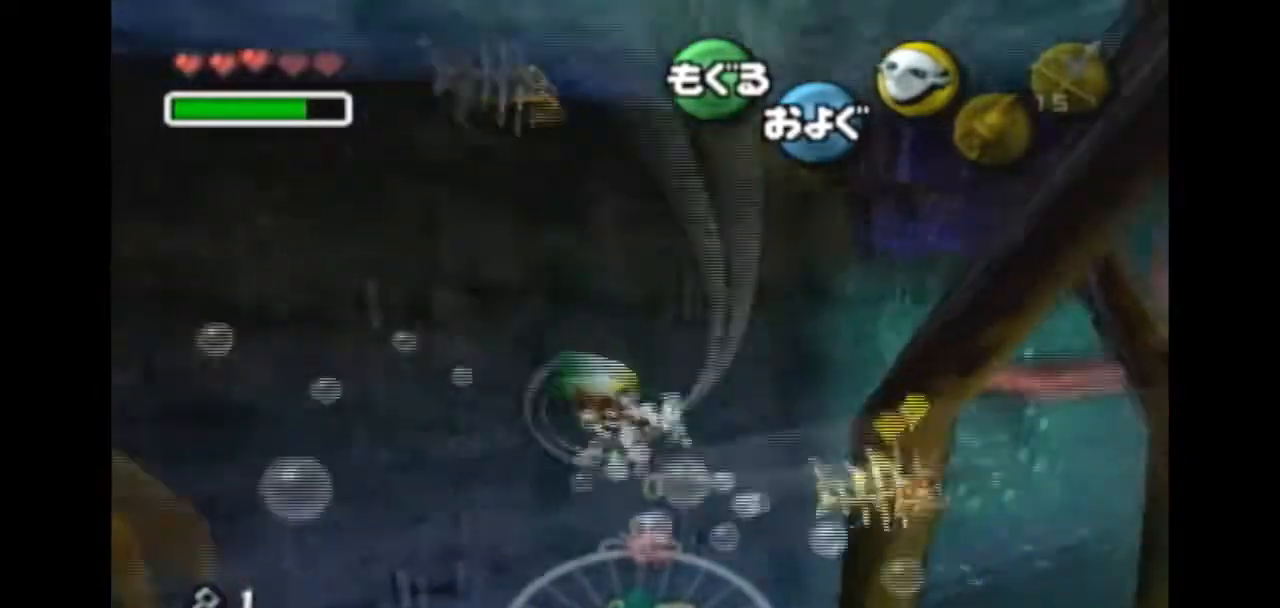
{"buttons": ["A"], "left_stick": "down", "right_stick": "center", "events": [[233, "left_stick", "down-right"], [333, "left_stick", "down"]]}
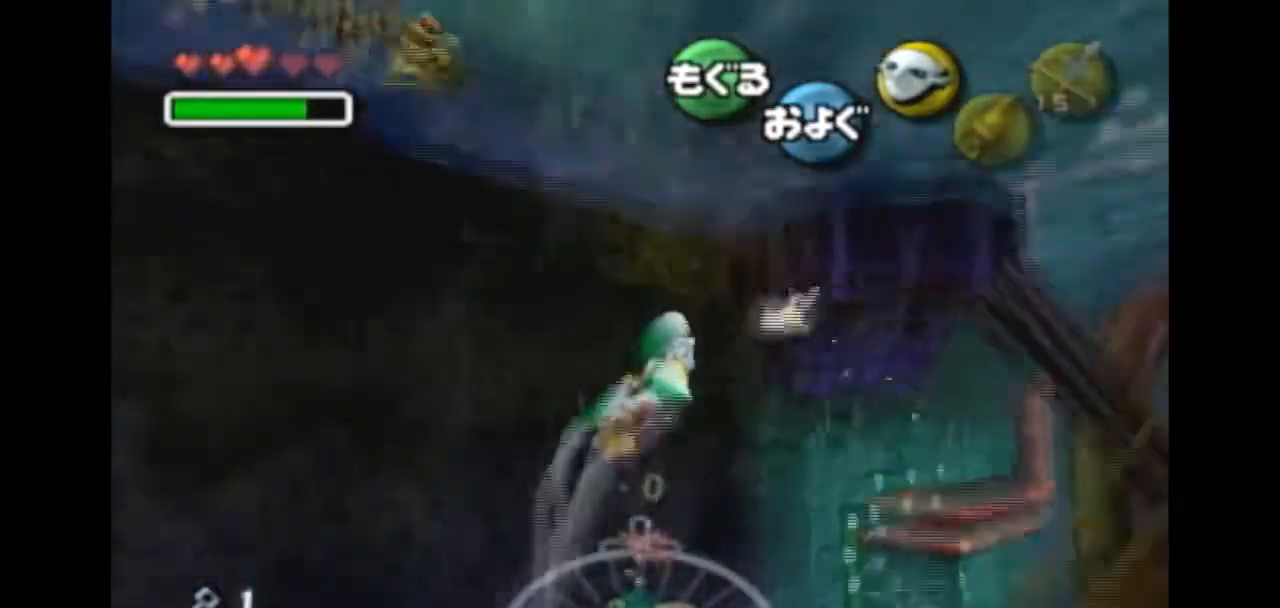
{"buttons": ["A"], "left_stick": "down", "right_stick": "center", "events": []}
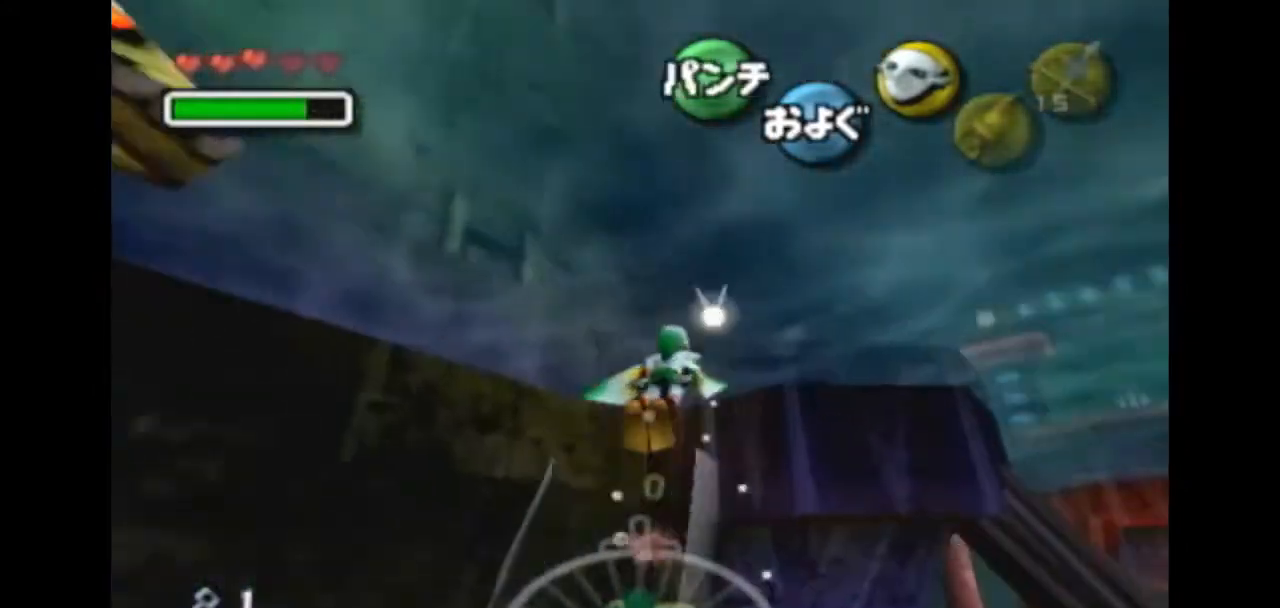
{"buttons": [], "left_stick": "center", "right_stick": "center", "events": [[200, "A", "up"], [200, "left_stick", "center"]]}
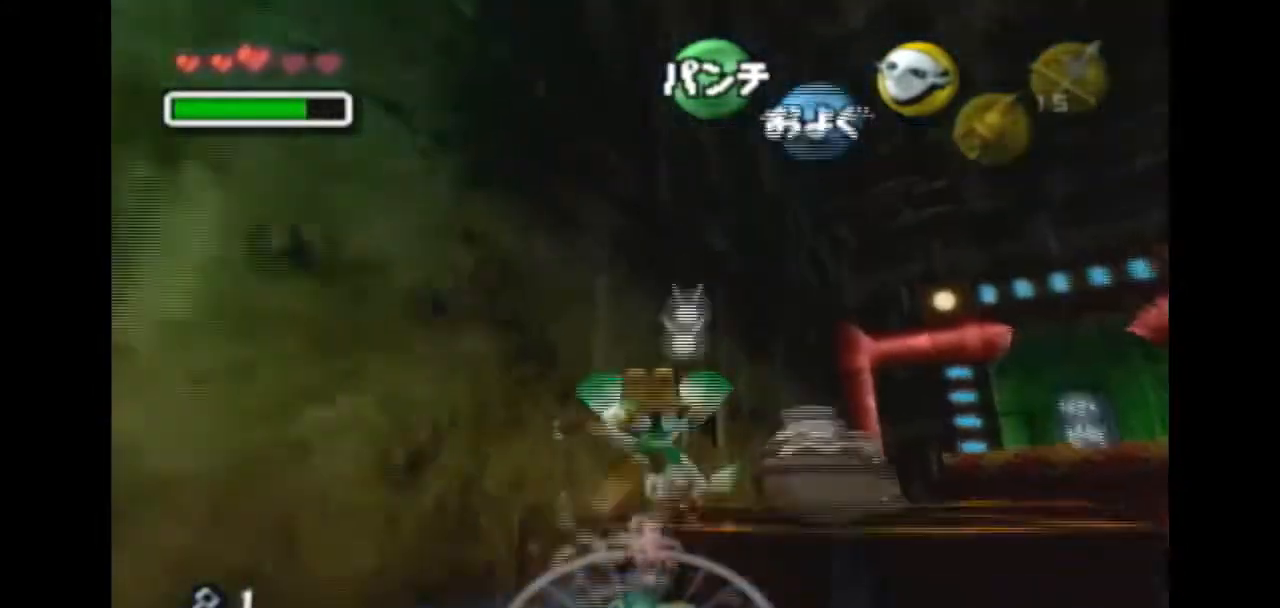
{"buttons": [], "left_stick": "right", "right_stick": "center", "events": [[467, "left_stick", "right"]]}
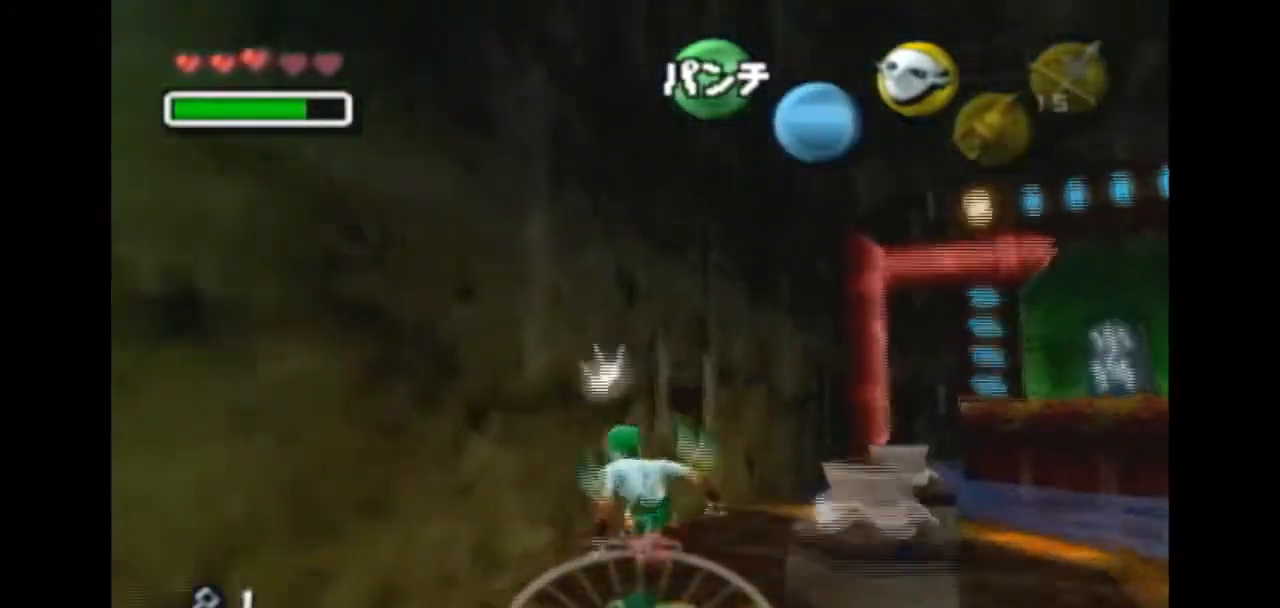
{"buttons": ["R1"], "left_stick": "center", "right_stick": "center", "events": [[333, "left_stick", "center"], [433, "R1", "down"]]}
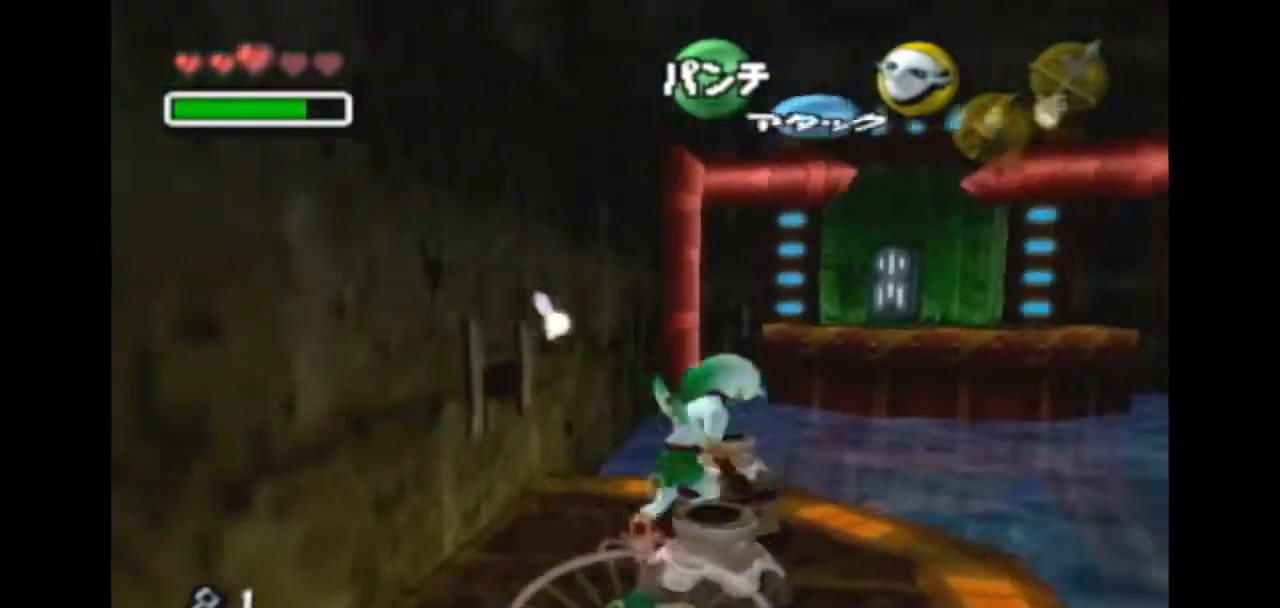
{"buttons": [], "left_stick": "center", "right_stick": "center", "events": [[133, "B", "down"], [233, "B", "up"], [400, "R1", "up"]]}
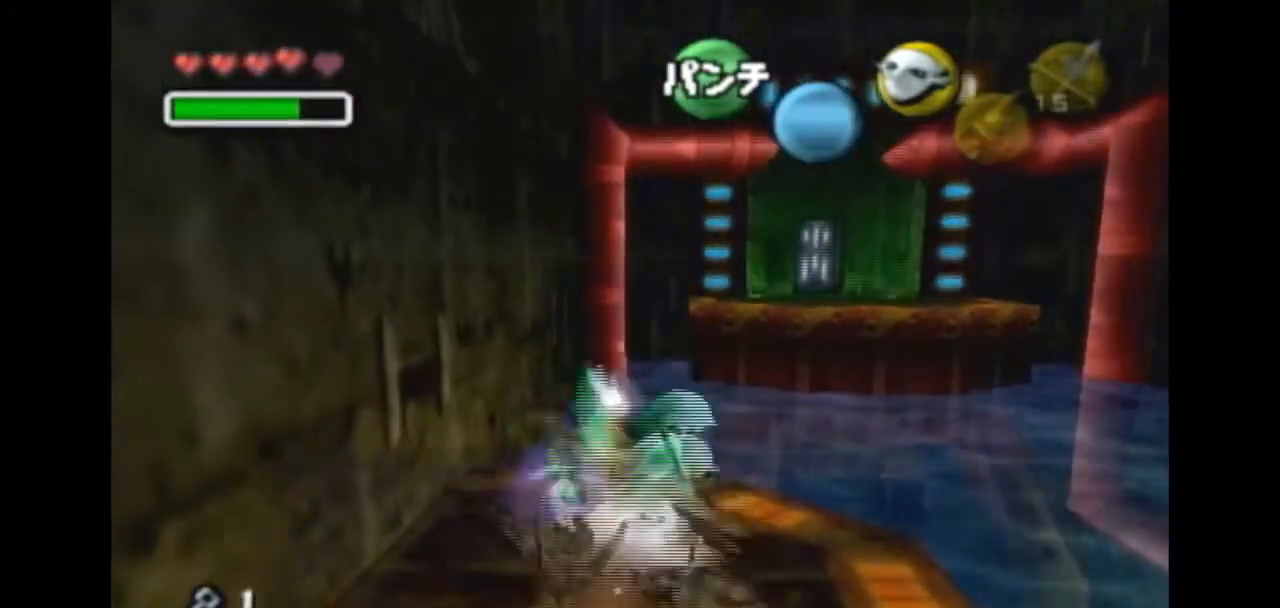
{"buttons": [], "left_stick": "center", "right_stick": "center", "events": [[33, "left_stick", "down-left"], [167, "left_stick", "center"]]}
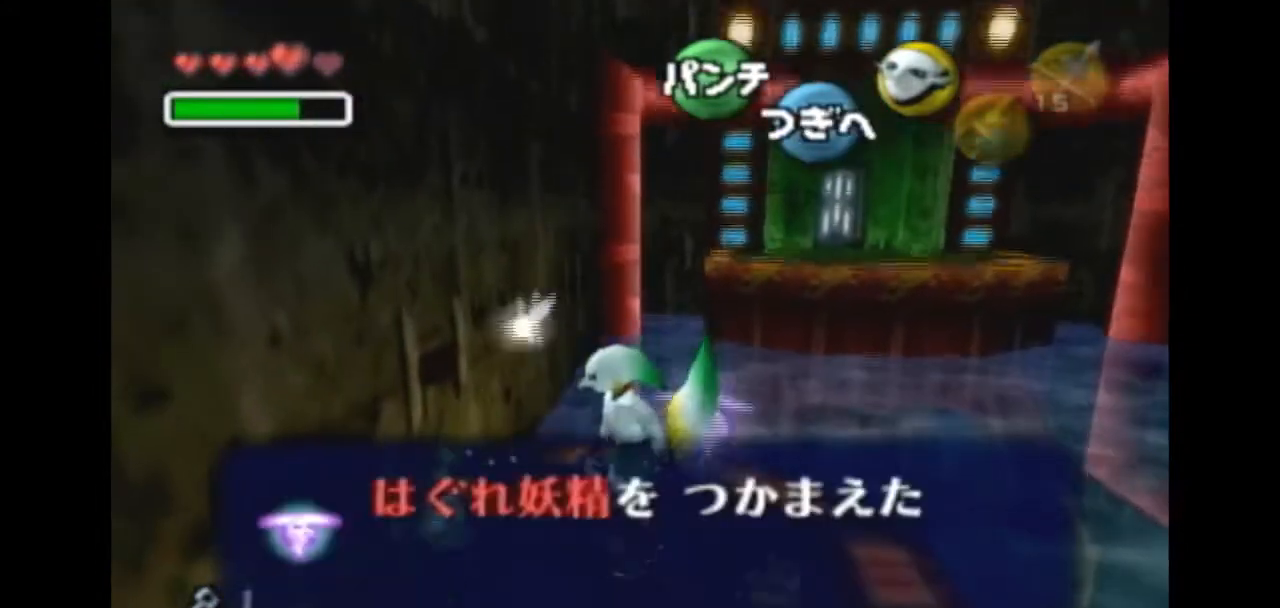
{"buttons": [], "left_stick": "center", "right_stick": "center", "events": [[100, "left_stick", "down-left"], [400, "left_stick", "center"]]}
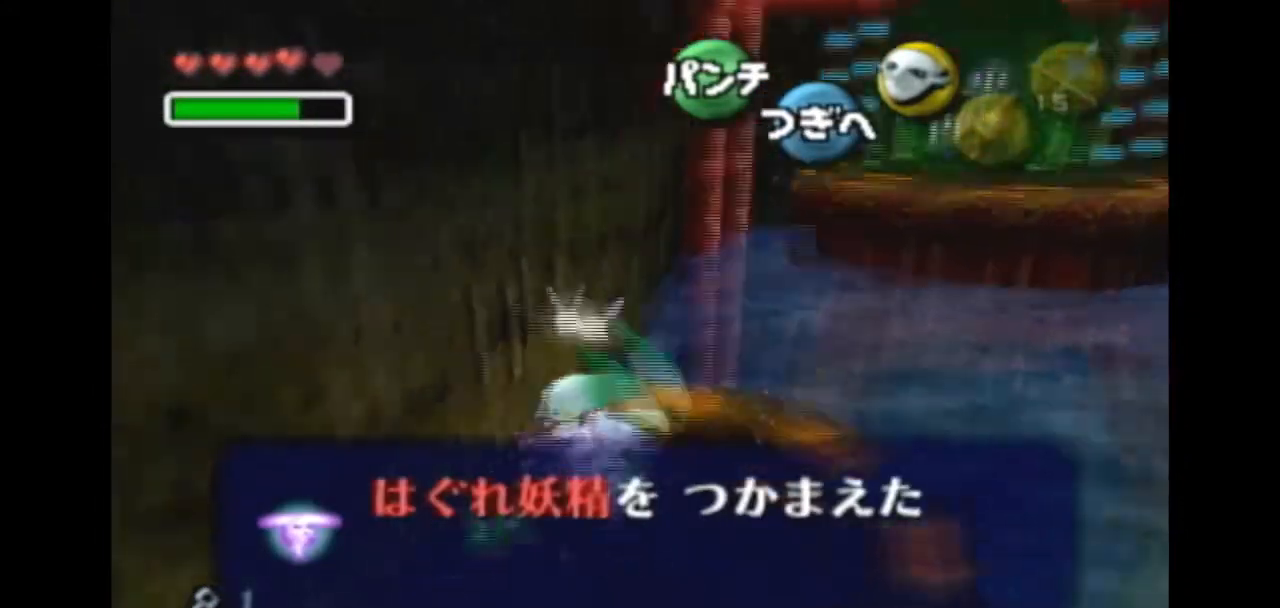
{"buttons": [], "left_stick": "down", "right_stick": "center", "events": [[233, "left_stick", "down"]]}
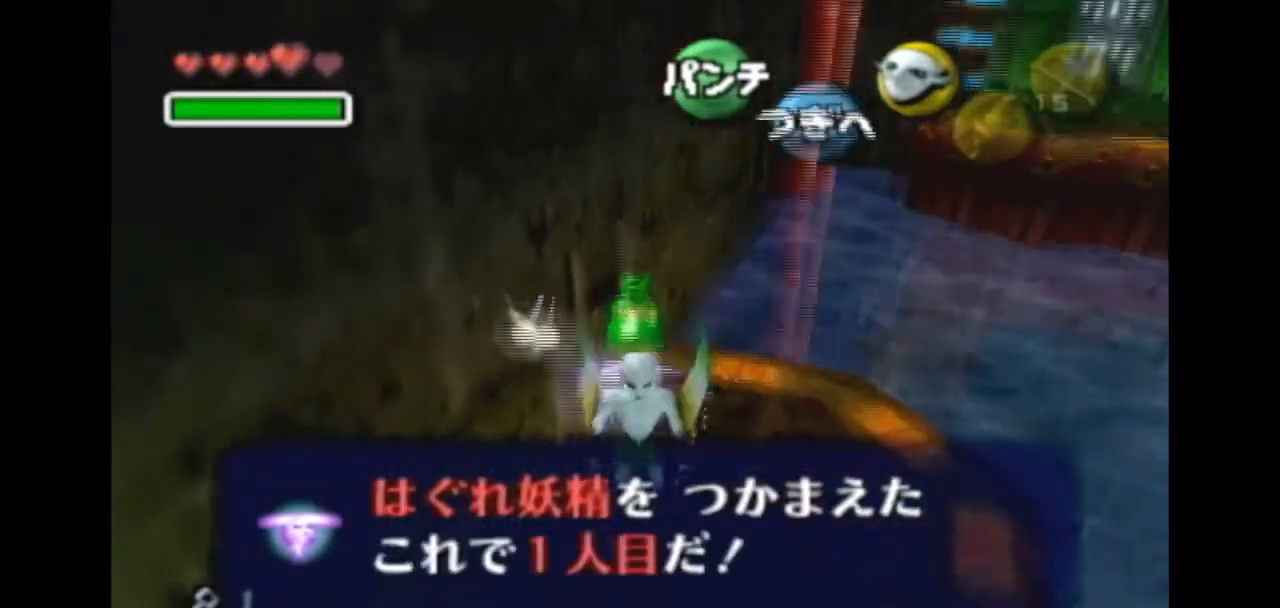
{"buttons": [], "left_stick": "down", "right_stick": "center", "events": [[33, "left_stick", "center"], [267, "left_stick", "down"]]}
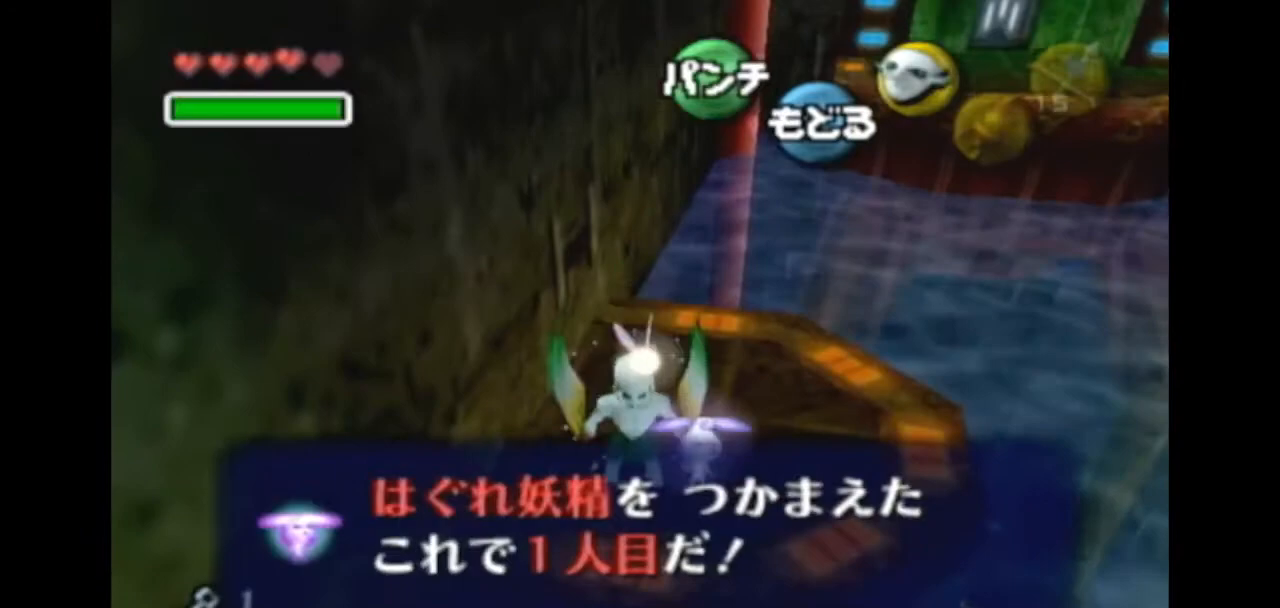
{"buttons": [], "left_stick": "up", "right_stick": "center", "events": [[200, "left_stick", "center"], [267, "left_stick", "up"]]}
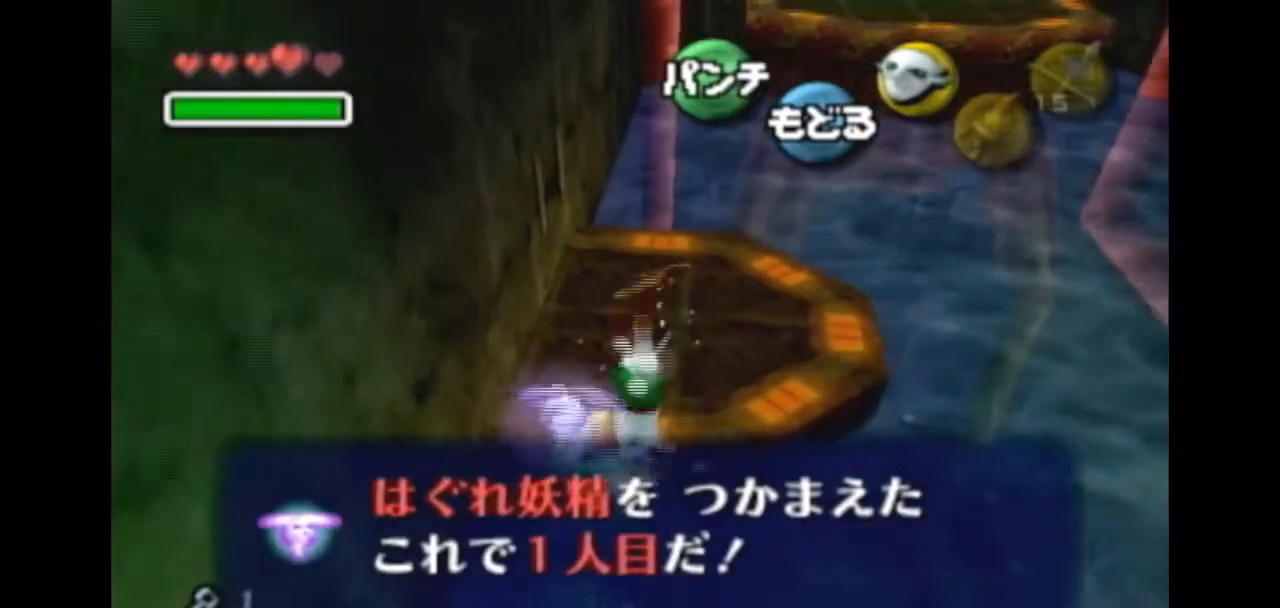
{"buttons": [], "left_stick": "center", "right_stick": "center", "events": [[333, "left_stick", "center"]]}
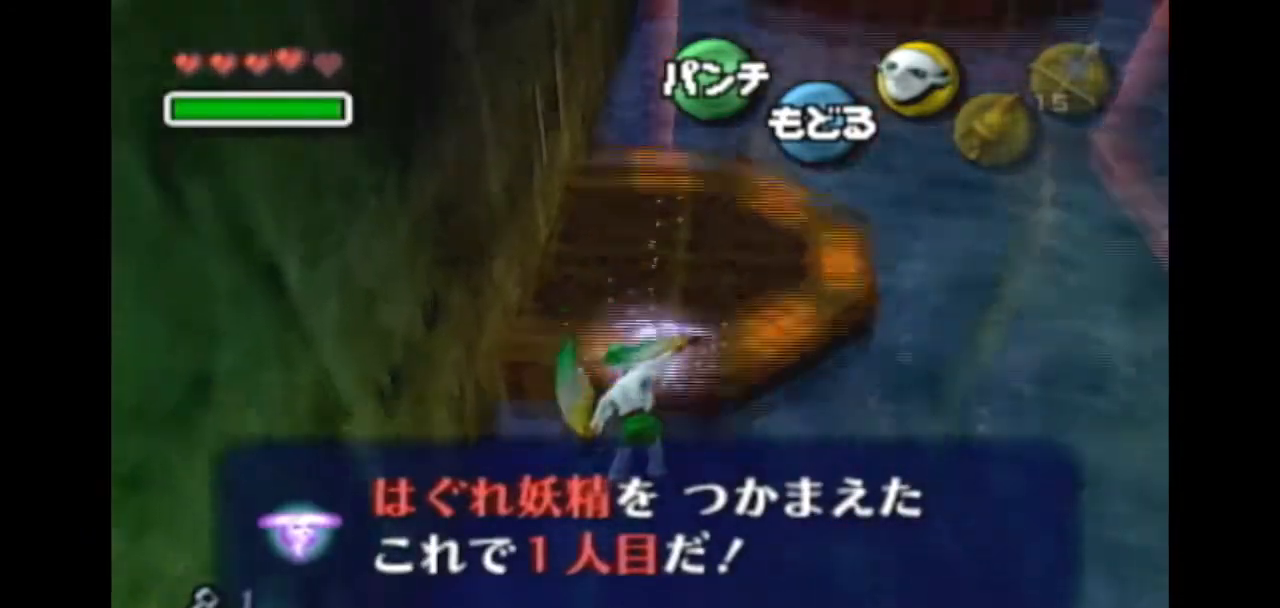
{"buttons": [], "left_stick": "up", "right_stick": "center", "events": [[233, "left_stick", "up-left"], [467, "left_stick", "up"]]}
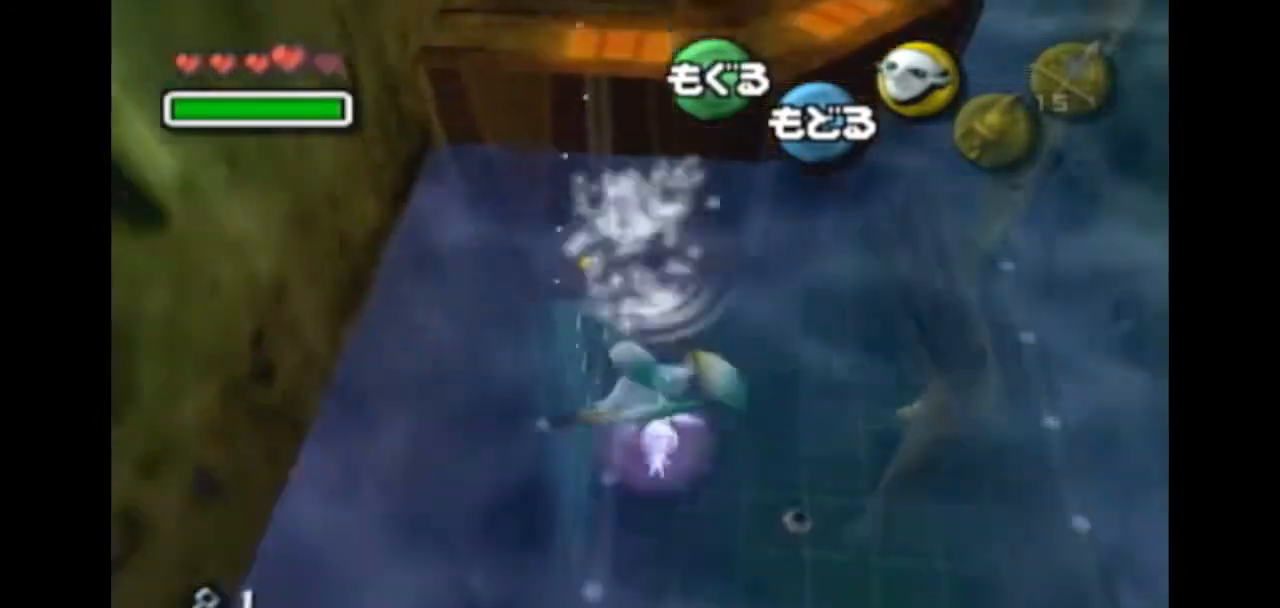
{"buttons": [], "left_stick": "up", "right_stick": "center", "events": []}
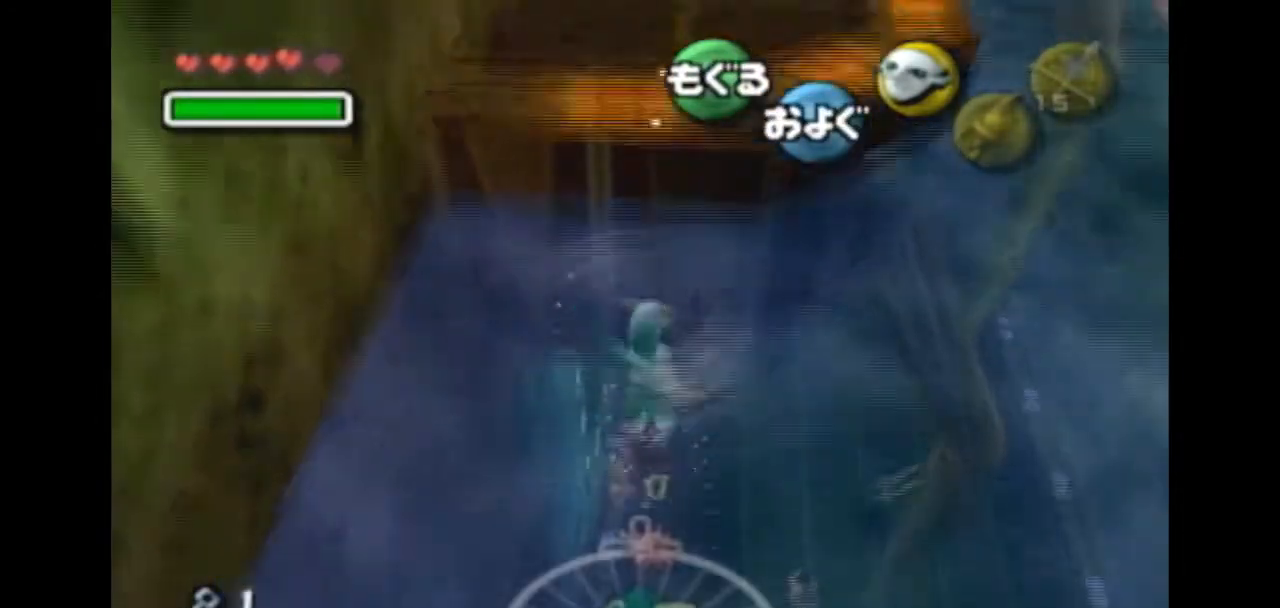
{"buttons": ["Y"], "left_stick": "up", "right_stick": "center", "events": [[167, "Y", "down"], [267, "Y", "up"], [333, "Y", "down"], [433, "Y", "up"], [500, "Y", "down"]]}
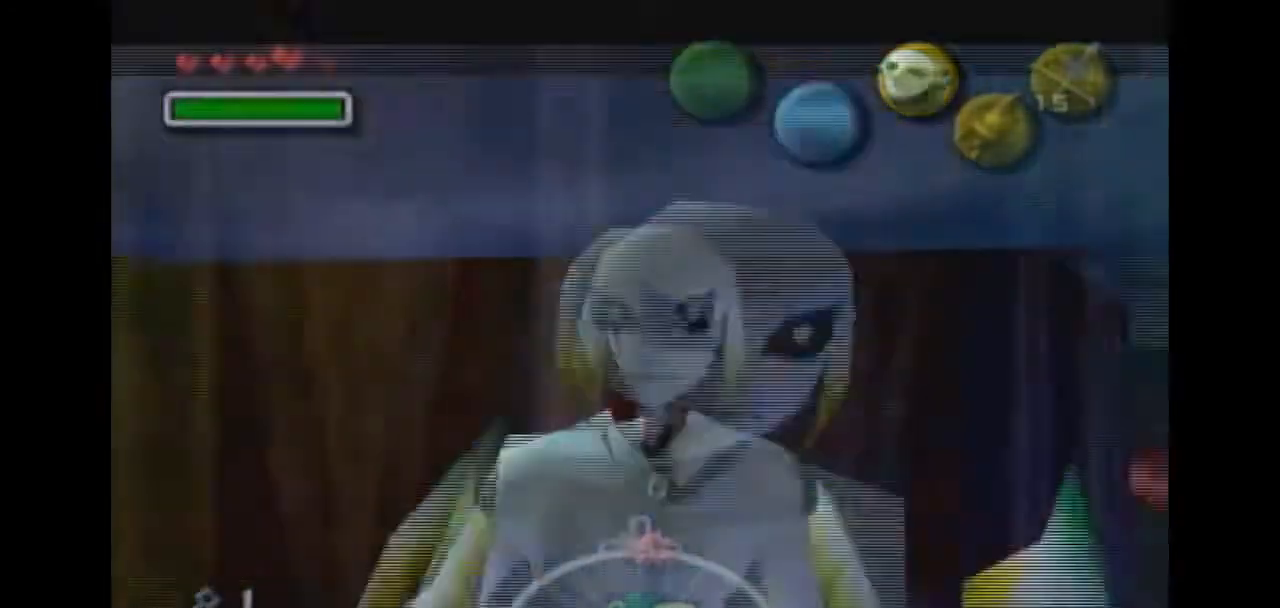
{"buttons": [], "left_stick": "up", "right_stick": "center", "events": [[100, "Y", "up"], [167, "Y", "down"], [200, "Y", "up"], [300, "Y", "down"], [400, "Y", "up"]]}
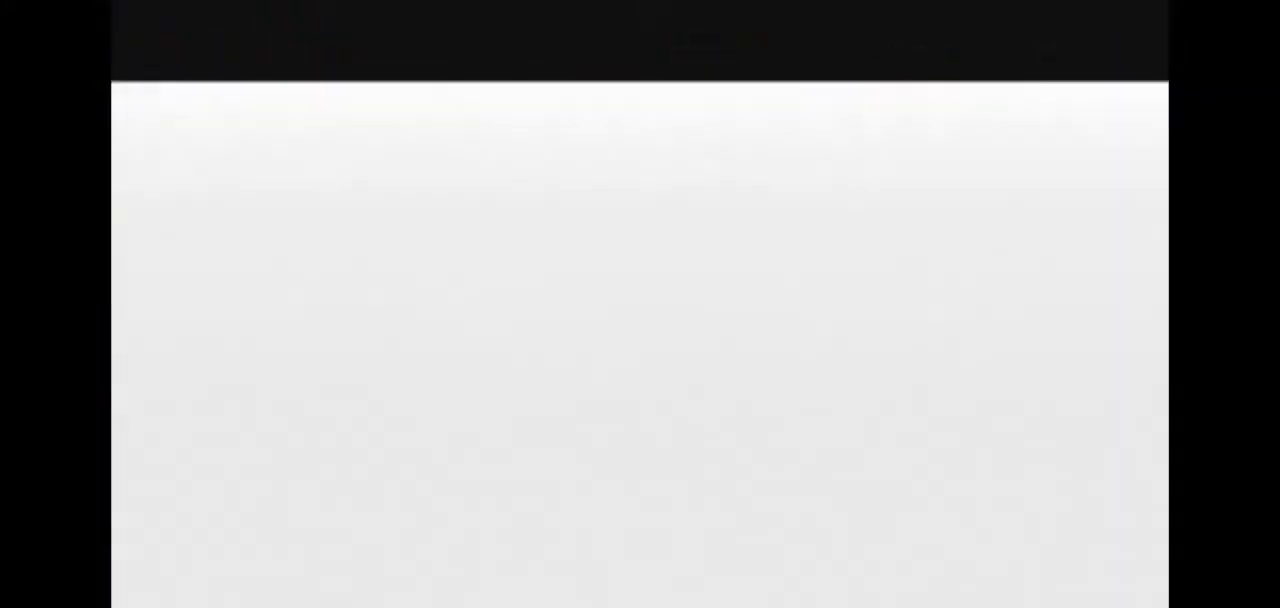
{"buttons": [], "left_stick": "up", "right_stick": "center", "events": []}
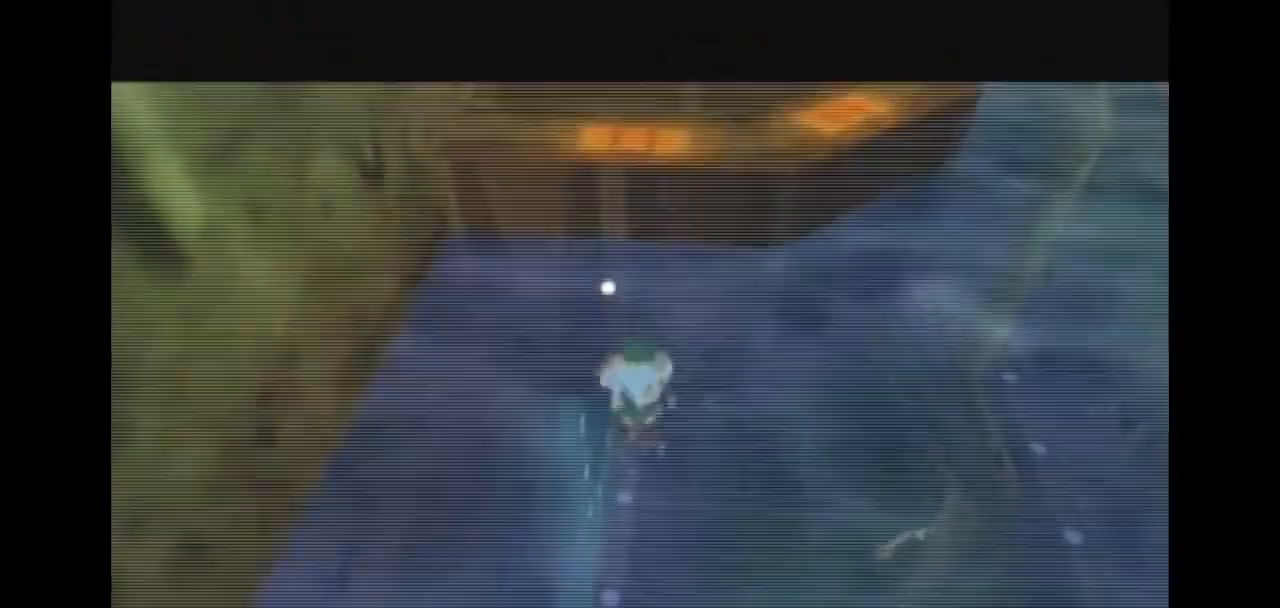
{"buttons": [], "left_stick": "up", "right_stick": "center", "events": []}
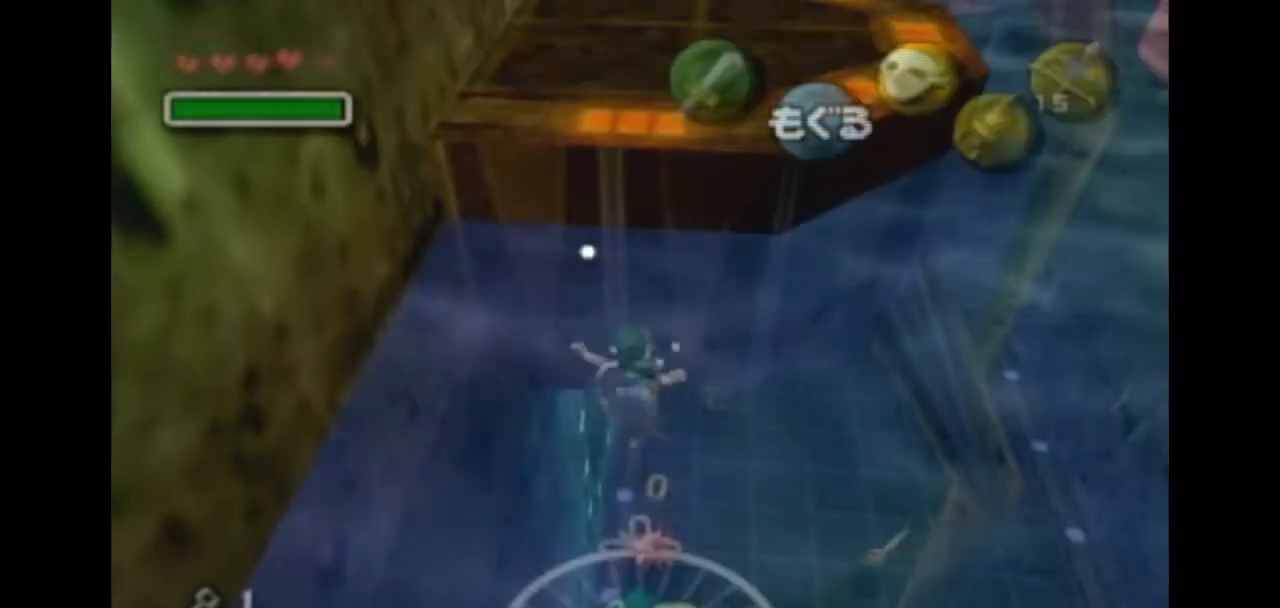
{"buttons": [], "left_stick": "up", "right_stick": "center", "events": []}
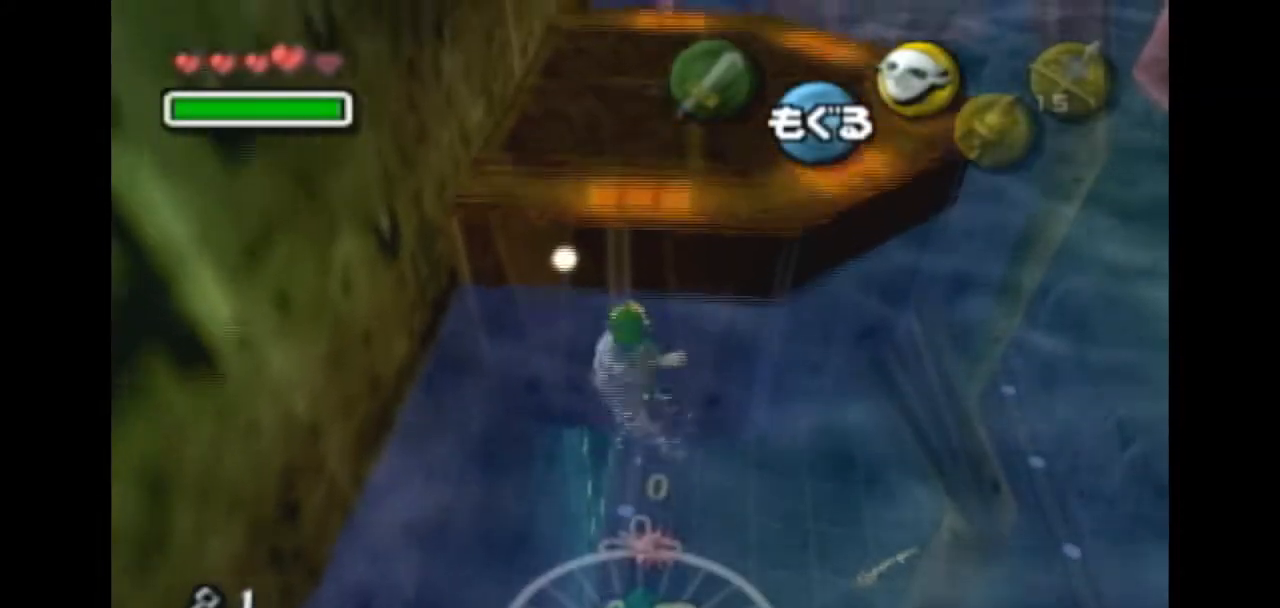
{"buttons": [], "left_stick": "up", "right_stick": "center", "events": []}
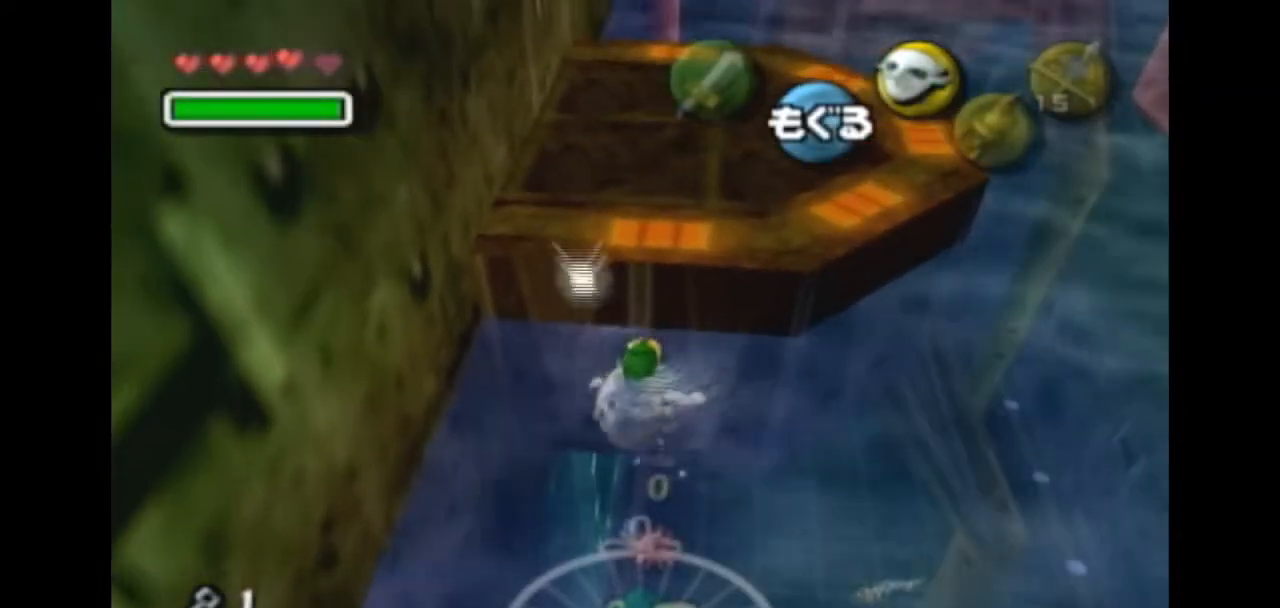
{"buttons": [], "left_stick": "up", "right_stick": "center", "events": []}